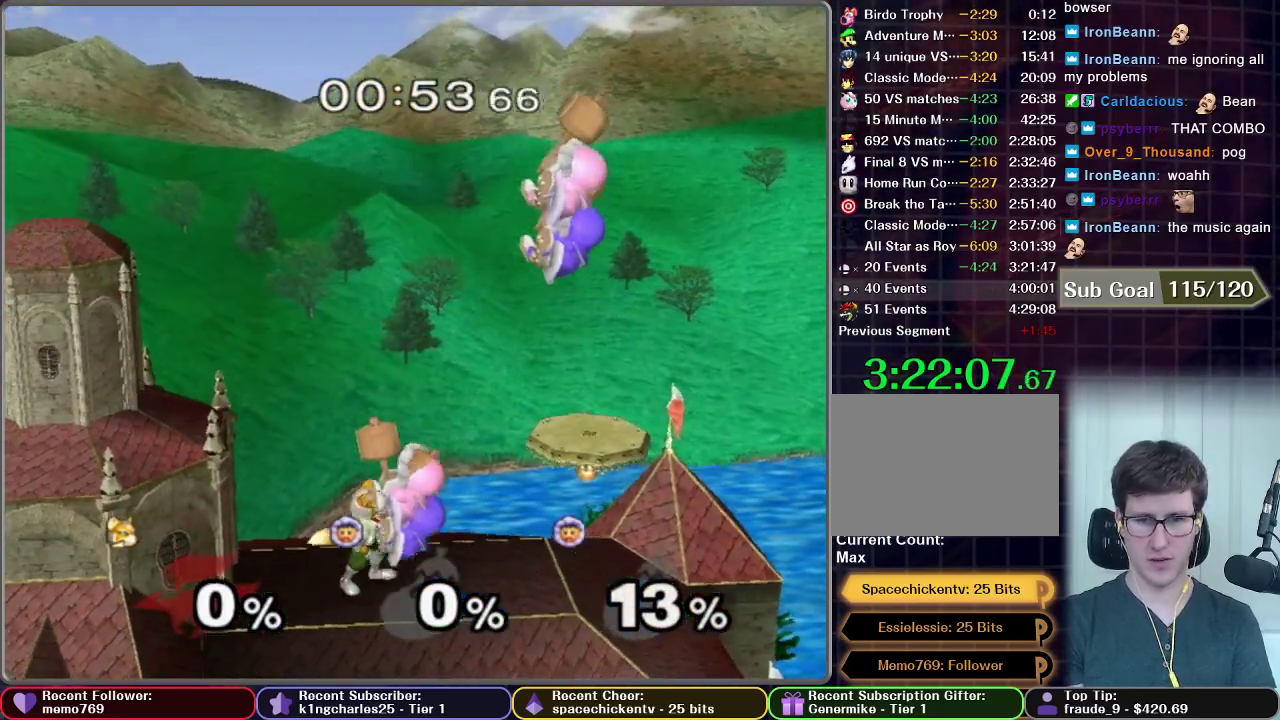
Gameplay with a controller (Nintendo layout); each line is a JSON object with the inputs held at the frame after it. "events" lists button and stick changes between this image and that frame as [ms after this image, input, new state], when the widget could be followed in between. This overlay highlights the sticks when they move; stick clicks (L3 R3) are not distinguishable. Not read: L3 R3.
{"buttons": [], "left_stick": "down", "right_stick": "center", "events": [[200, "left_stick", "right"], [317, "left_stick", "down"], [334, "B", "down"], [467, "B", "up"]]}
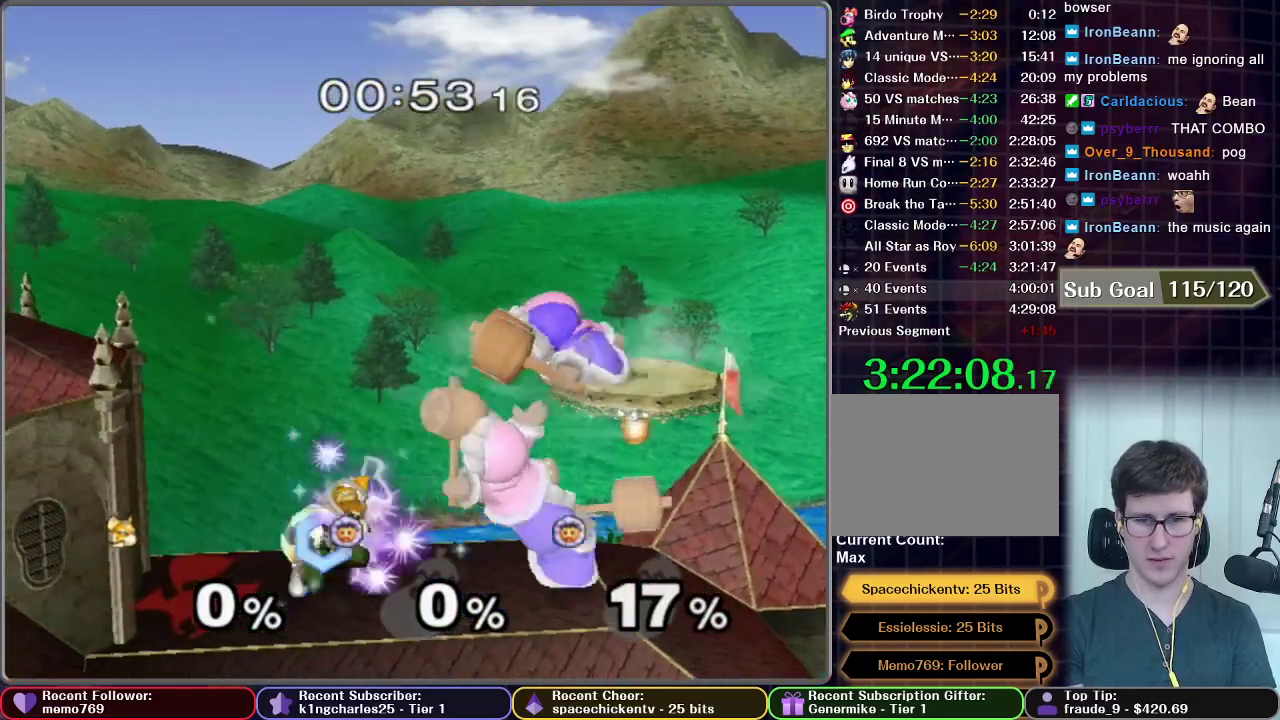
{"buttons": [], "left_stick": "right", "right_stick": "center", "events": [[67, "left_stick", "down-right"], [234, "left_stick", "right"]]}
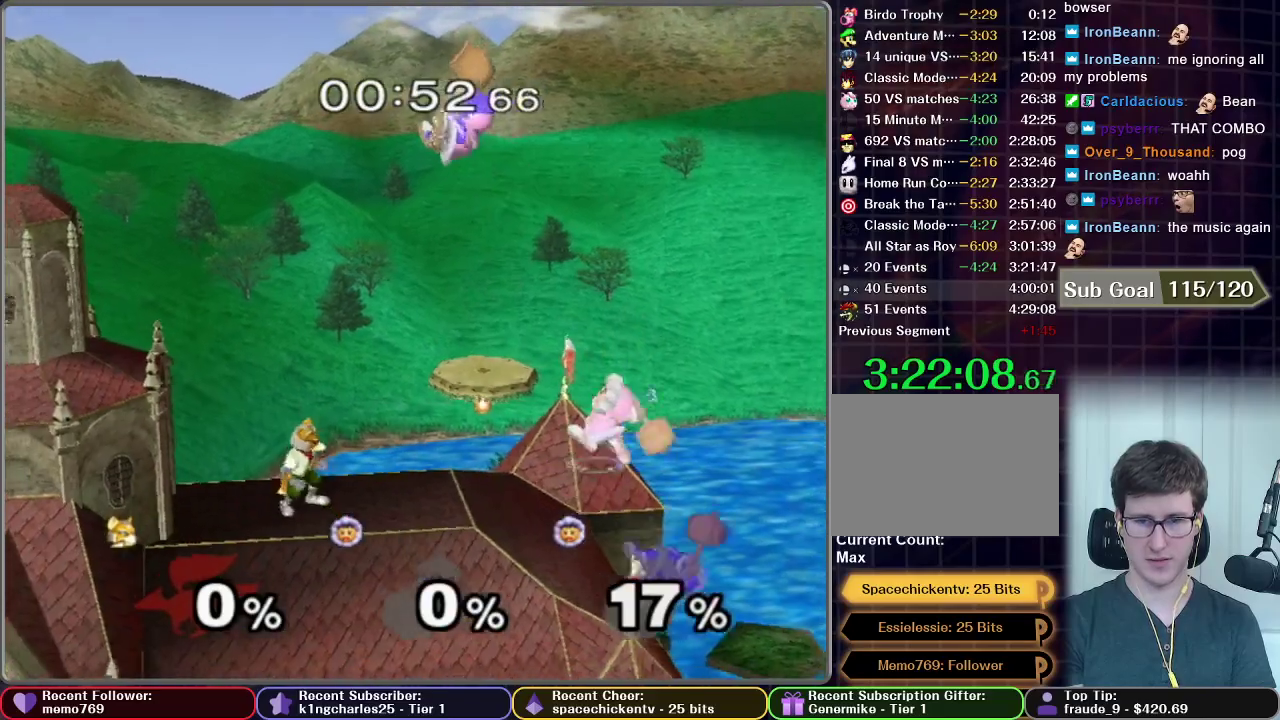
{"buttons": [], "left_stick": "right", "right_stick": "center", "events": []}
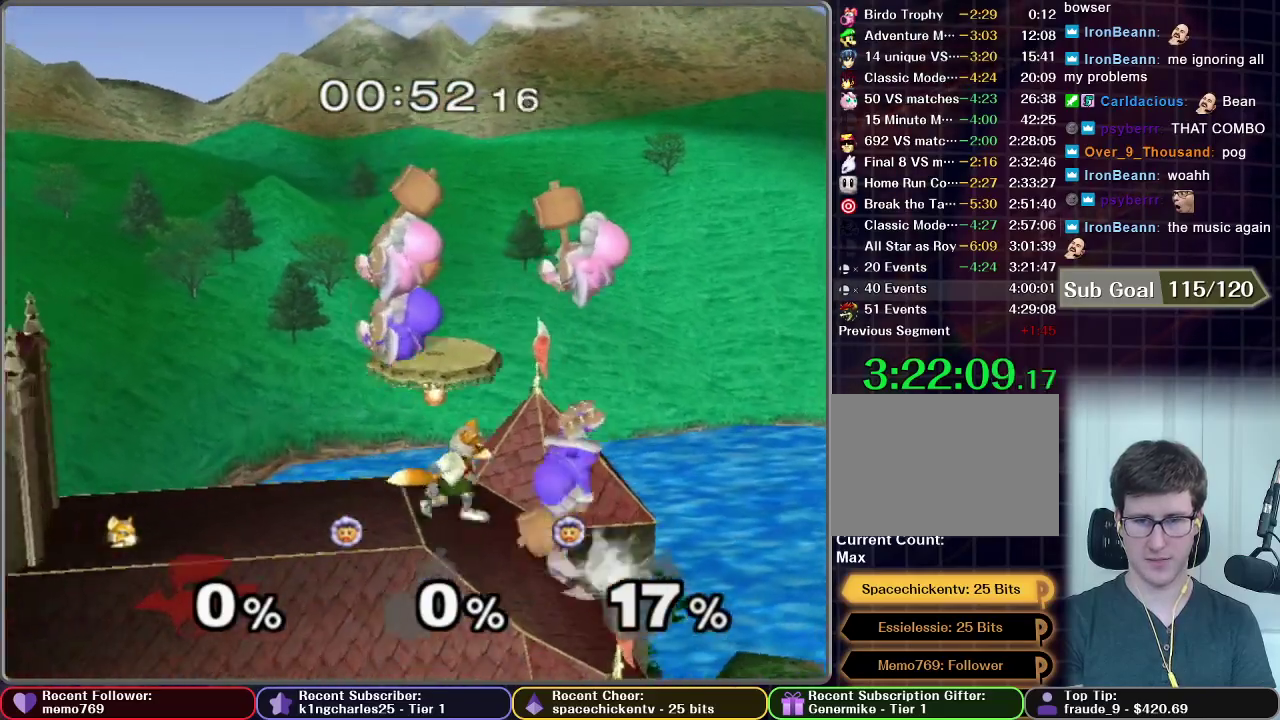
{"buttons": [], "left_stick": "center", "right_stick": "center", "events": [[17, "left_stick", "center"], [134, "A", "down"], [134, "left_stick", "right"], [284, "A", "up"], [284, "left_stick", "center"]]}
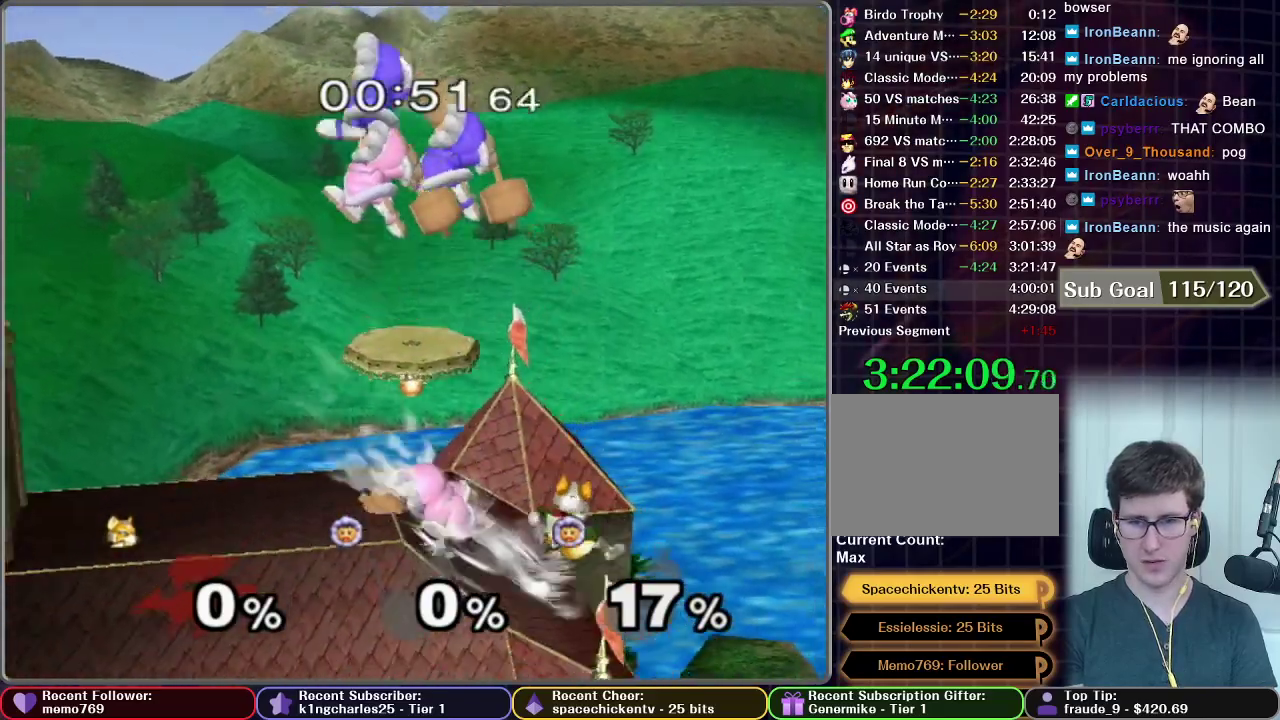
{"buttons": [], "left_stick": "left", "right_stick": "center", "events": [[317, "left_stick", "left"]]}
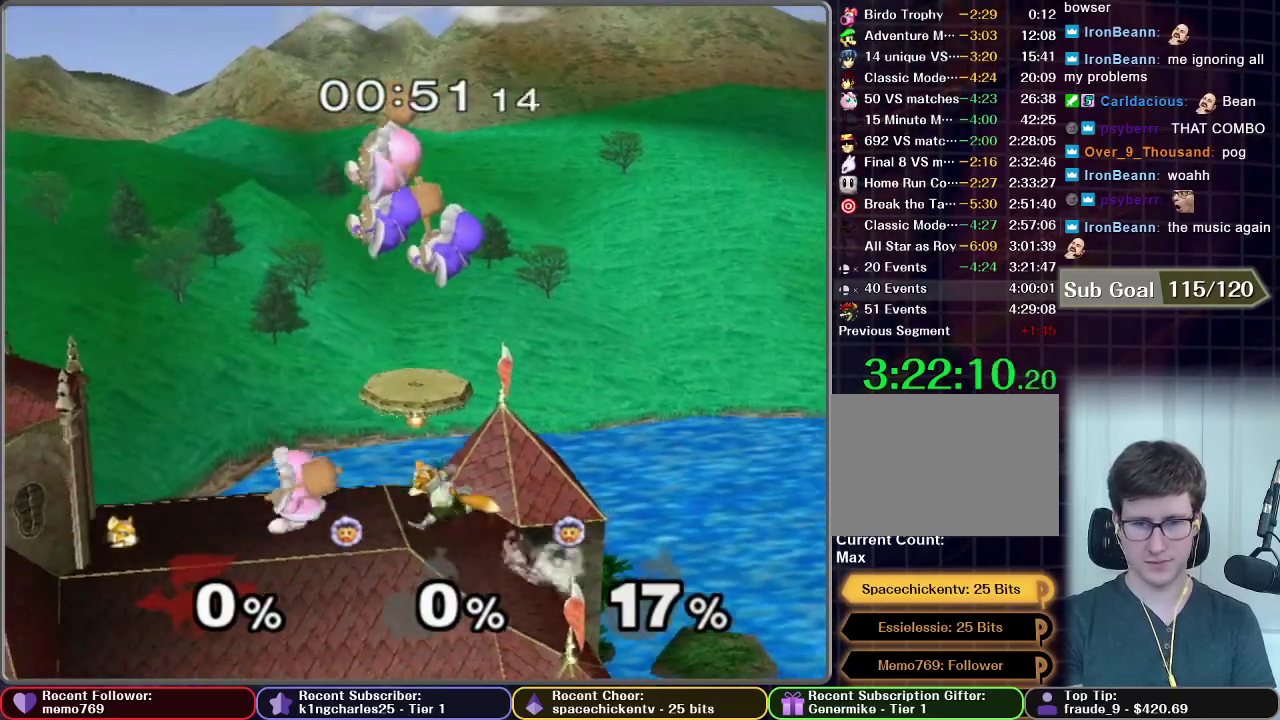
{"buttons": ["A"], "left_stick": "down", "right_stick": "center", "events": [[67, "left_stick", "center"], [284, "A", "down"], [334, "left_stick", "left"], [484, "left_stick", "down"]]}
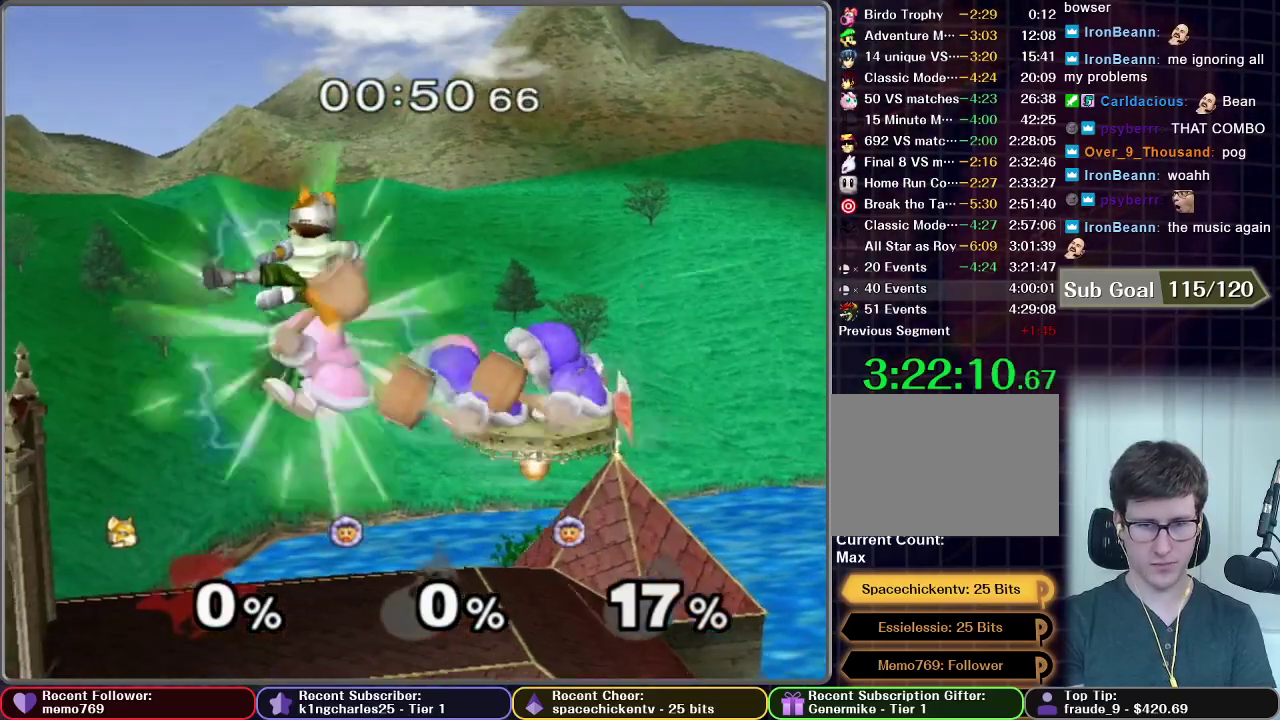
{"buttons": [], "left_stick": "right", "right_stick": "center", "events": [[67, "A", "up"], [117, "left_stick", "down-right"], [284, "left_stick", "right"]]}
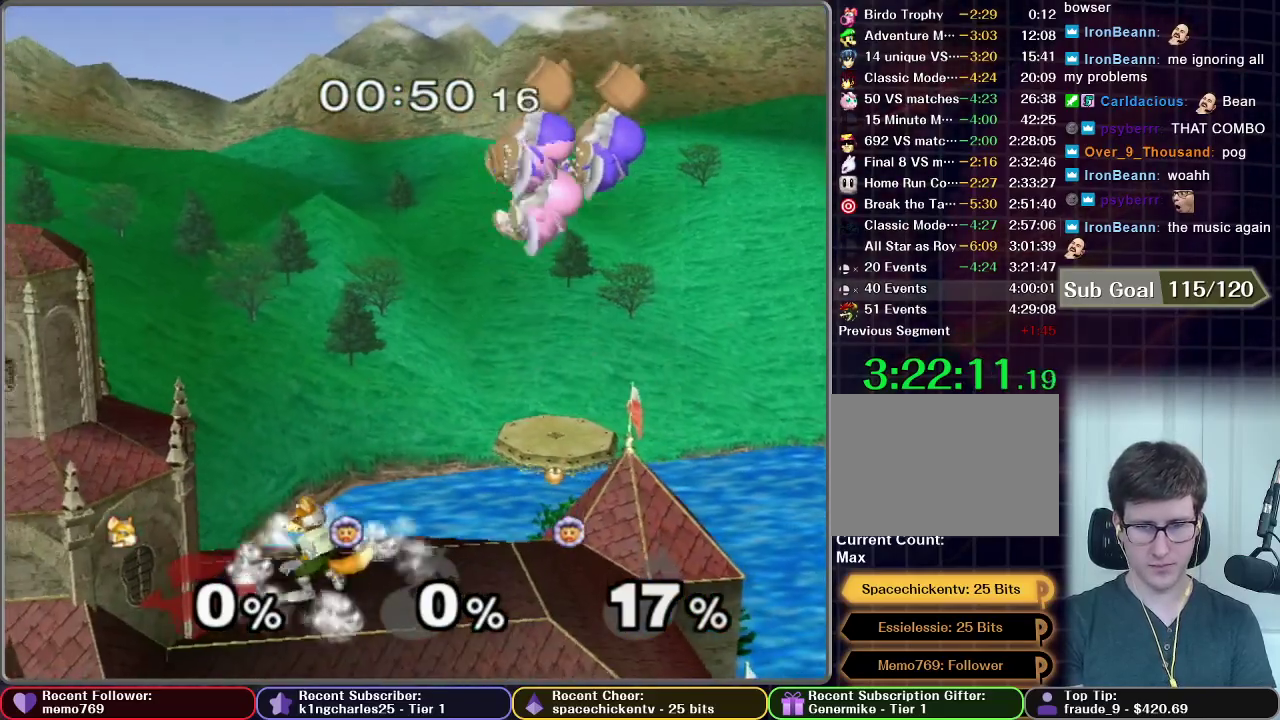
{"buttons": [], "left_stick": "right", "right_stick": "center", "events": []}
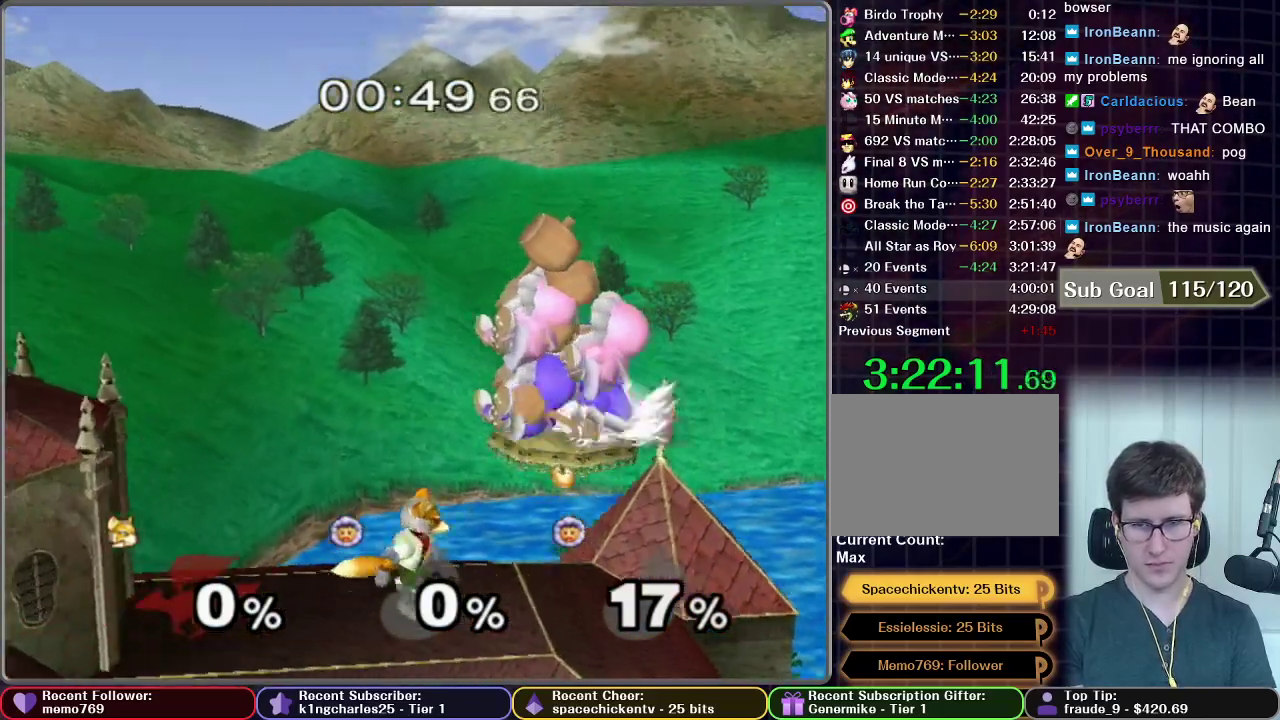
{"buttons": ["X"], "left_stick": "down-left", "right_stick": "center", "events": [[150, "X", "down"], [184, "left_stick", "center"], [234, "X", "up"], [267, "left_stick", "down"], [334, "B", "down"], [417, "B", "up"], [417, "left_stick", "down-left"], [467, "X", "down"]]}
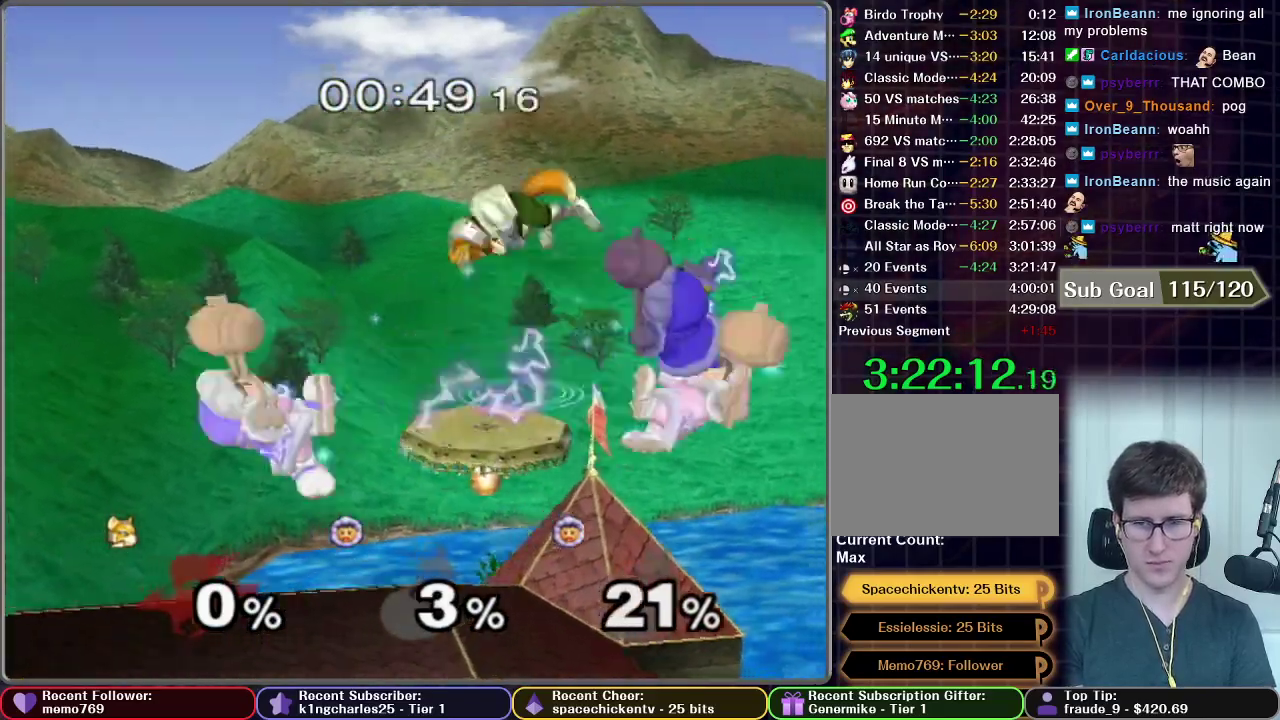
{"buttons": [], "left_stick": "down-right", "right_stick": "center", "events": [[83, "X", "up"], [83, "left_stick", "left"], [333, "left_stick", "down"], [484, "left_stick", "down-right"]]}
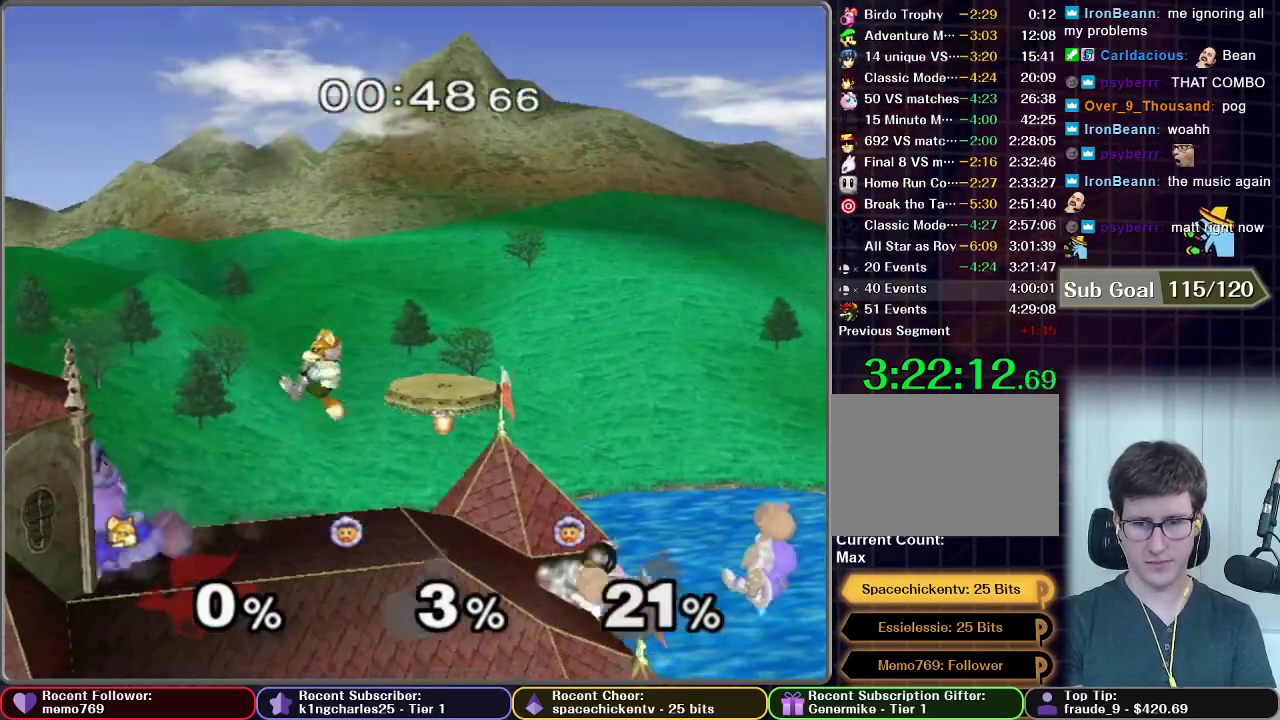
{"buttons": [], "left_stick": "right", "right_stick": "center", "events": [[67, "left_stick", "right"]]}
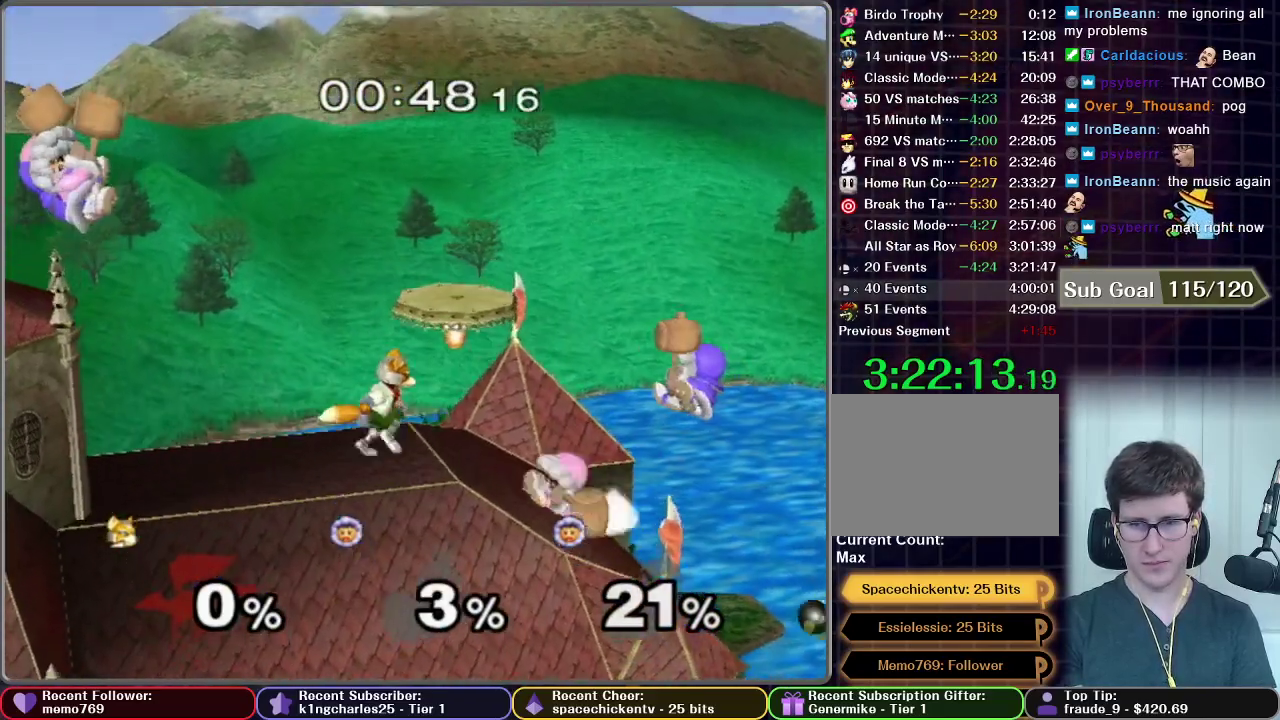
{"buttons": [], "left_stick": "center", "right_stick": "center", "events": [[250, "left_stick", "center"], [300, "A", "down"], [317, "left_stick", "right"], [484, "A", "up"], [484, "left_stick", "center"]]}
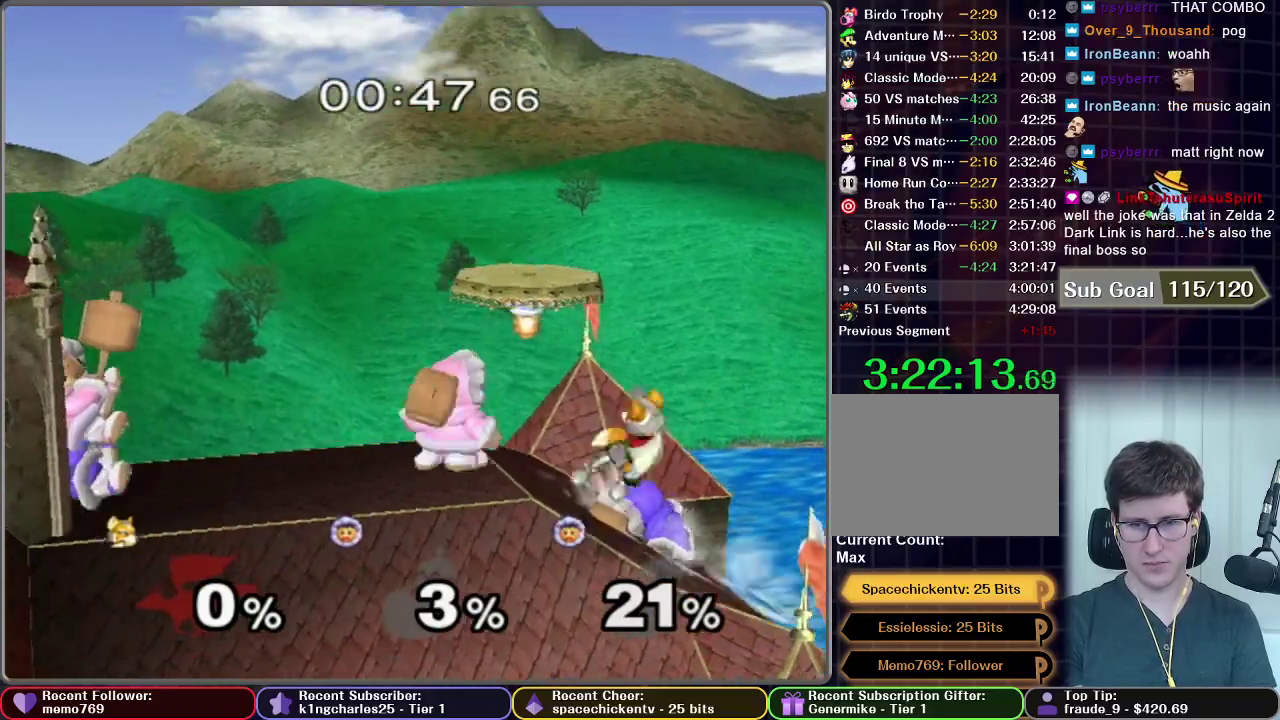
{"buttons": [], "left_stick": "center", "right_stick": "center", "events": []}
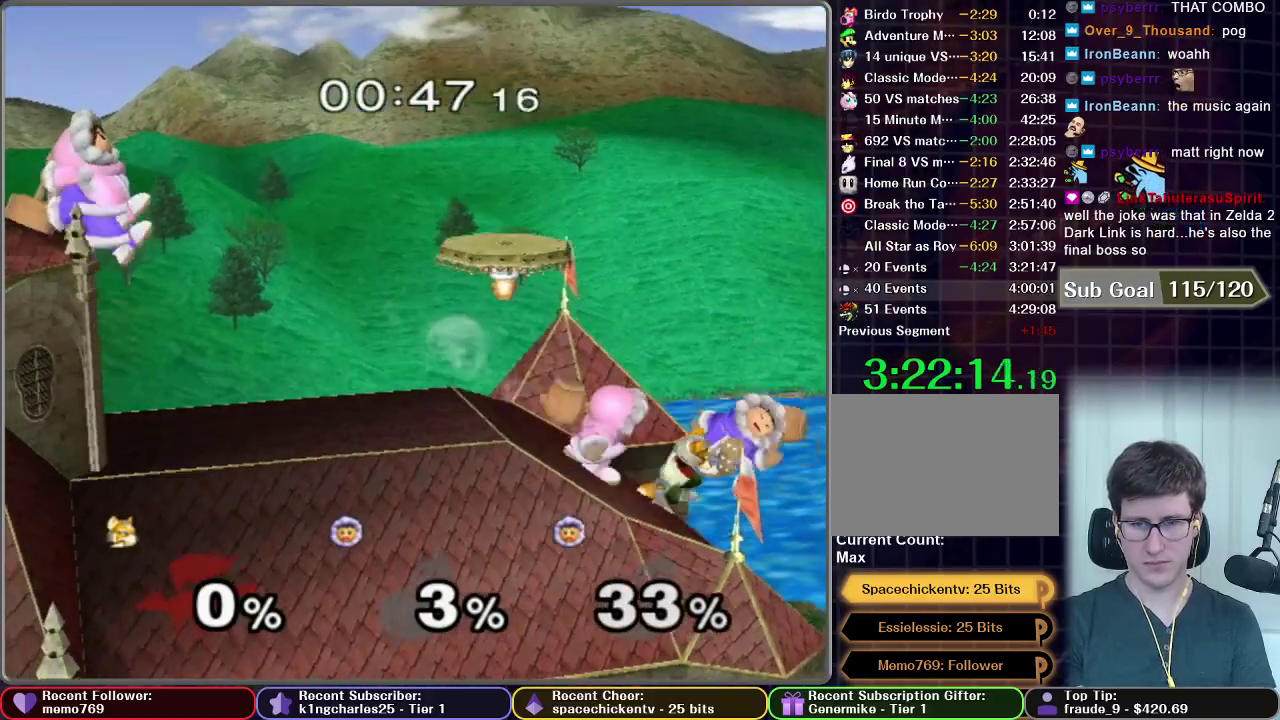
{"buttons": [], "left_stick": "center", "right_stick": "center", "events": [[100, "left_stick", "left"], [167, "Z", "down"], [250, "left_stick", "center"], [283, "Z", "up"]]}
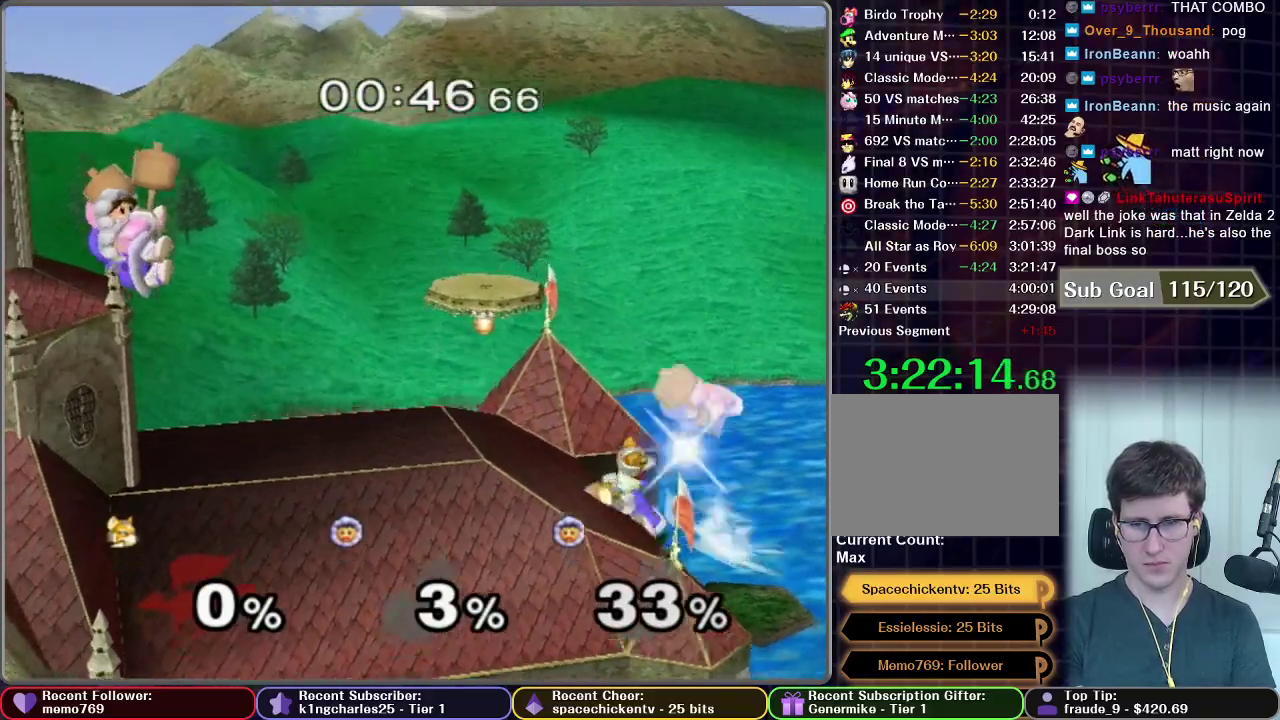
{"buttons": [], "left_stick": "center", "right_stick": "center", "events": [[84, "left_stick", "right"], [150, "left_stick", "center"]]}
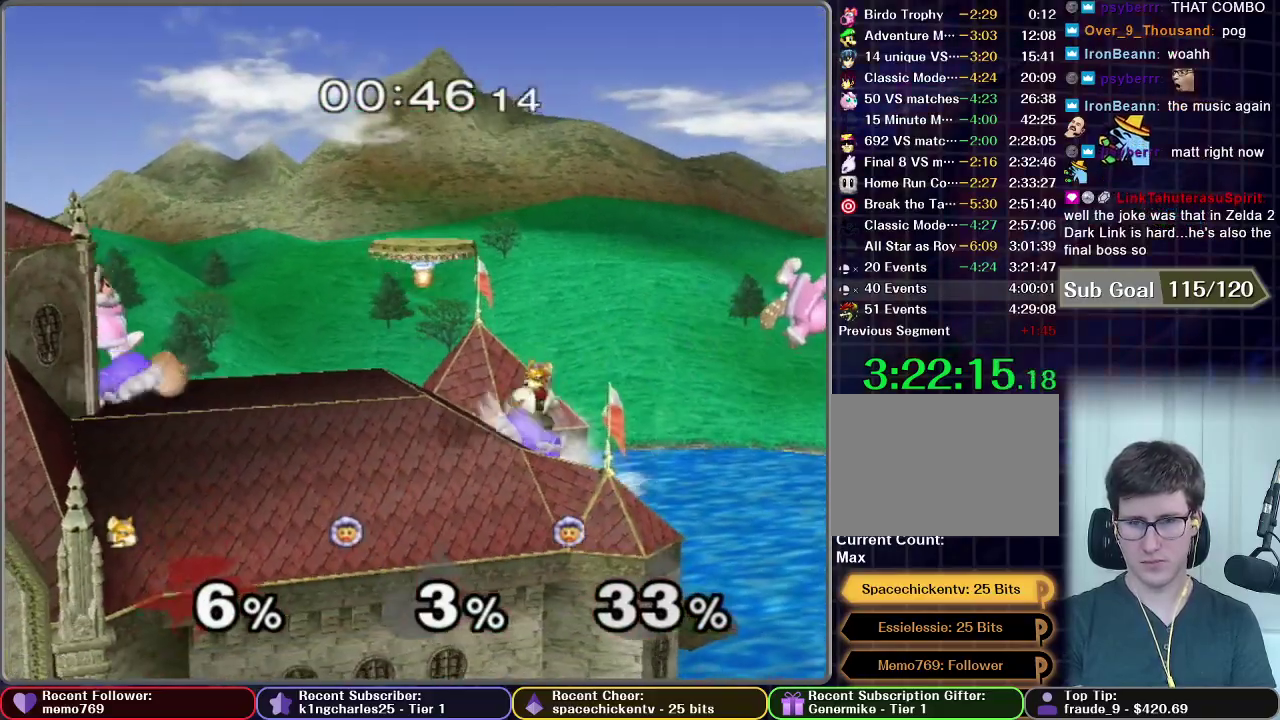
{"buttons": [], "left_stick": "right", "right_stick": "center", "events": [[66, "left_stick", "left"], [200, "left_stick", "center"], [383, "X", "down"], [400, "left_stick", "right"], [433, "X", "up"]]}
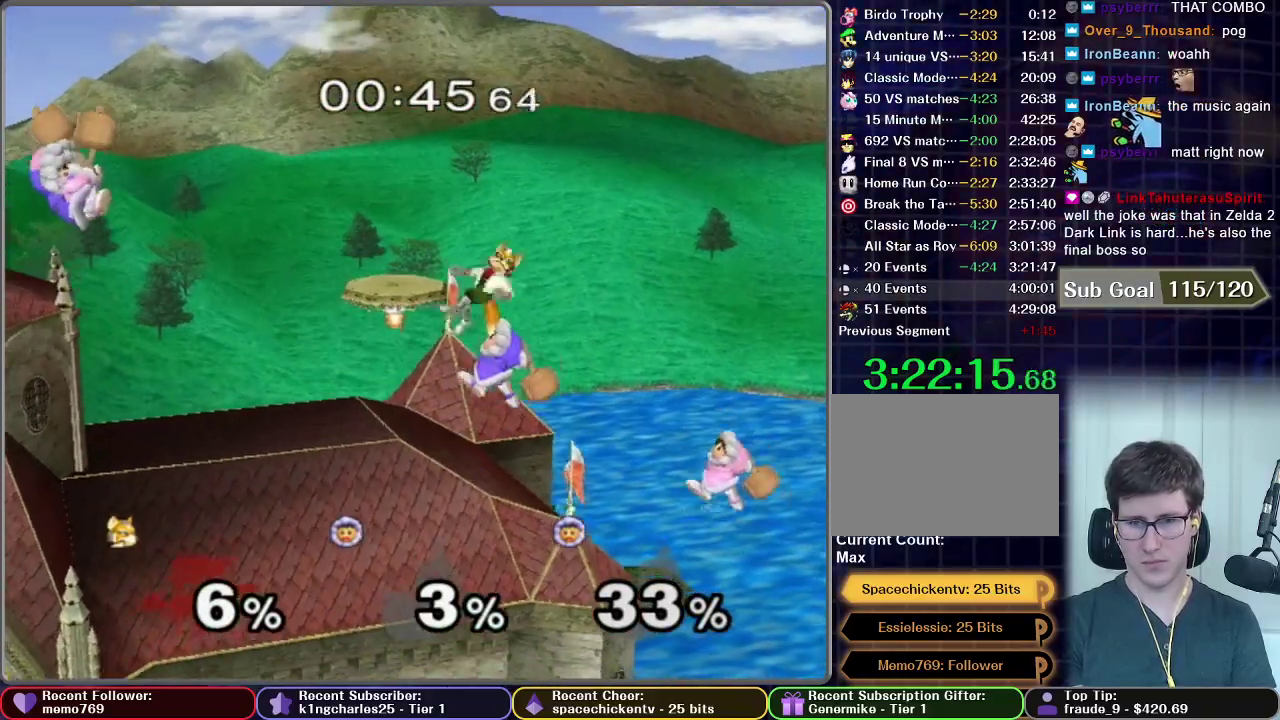
{"buttons": [], "left_stick": "center", "right_stick": "center", "events": [[134, "left_stick", "center"], [267, "left_stick", "down"], [401, "left_stick", "center"]]}
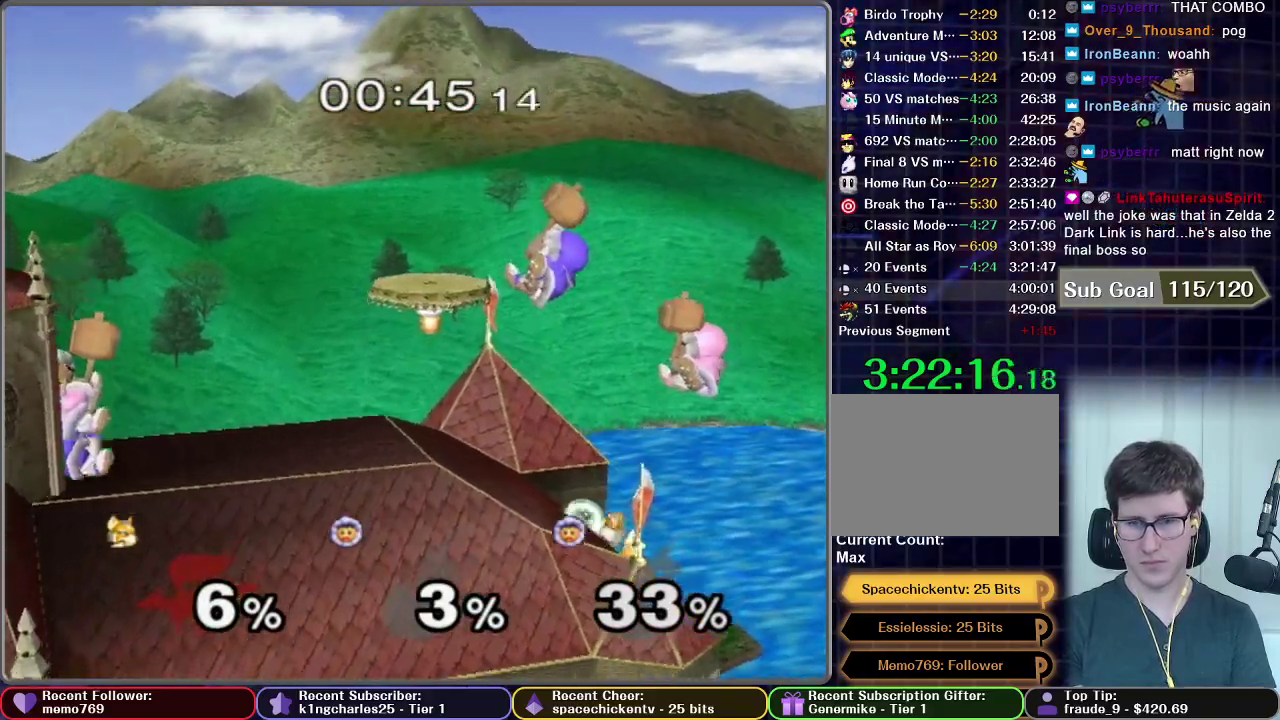
{"buttons": ["R1"], "left_stick": "center", "right_stick": "center", "events": [[367, "R1", "down"]]}
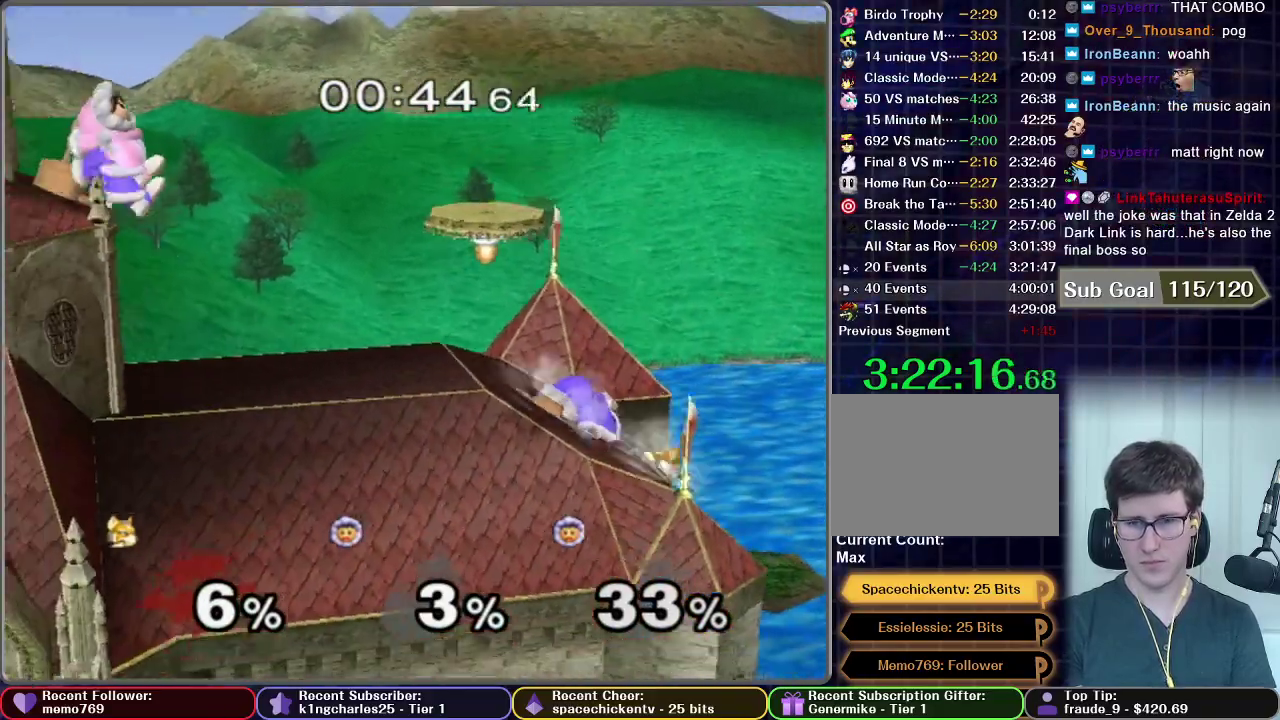
{"buttons": [], "left_stick": "left", "right_stick": "center", "events": [[250, "R1", "up"], [434, "left_stick", "left"]]}
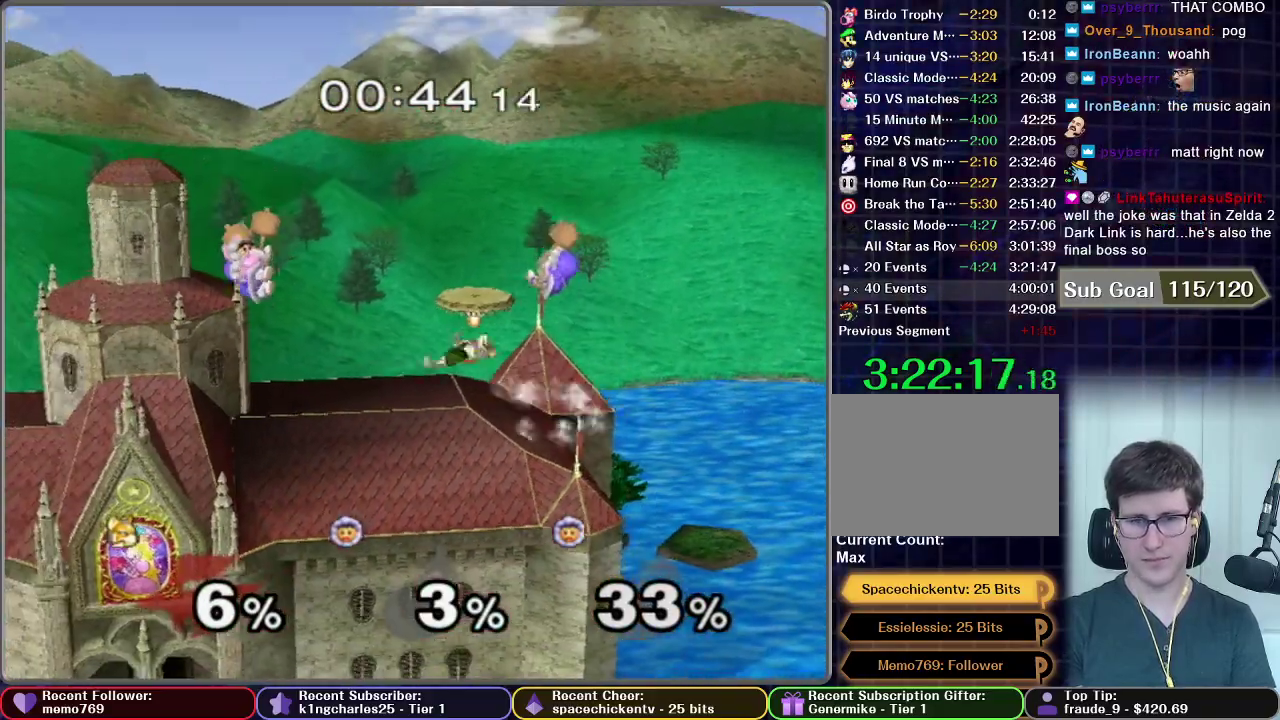
{"buttons": [], "left_stick": "left", "right_stick": "center", "events": []}
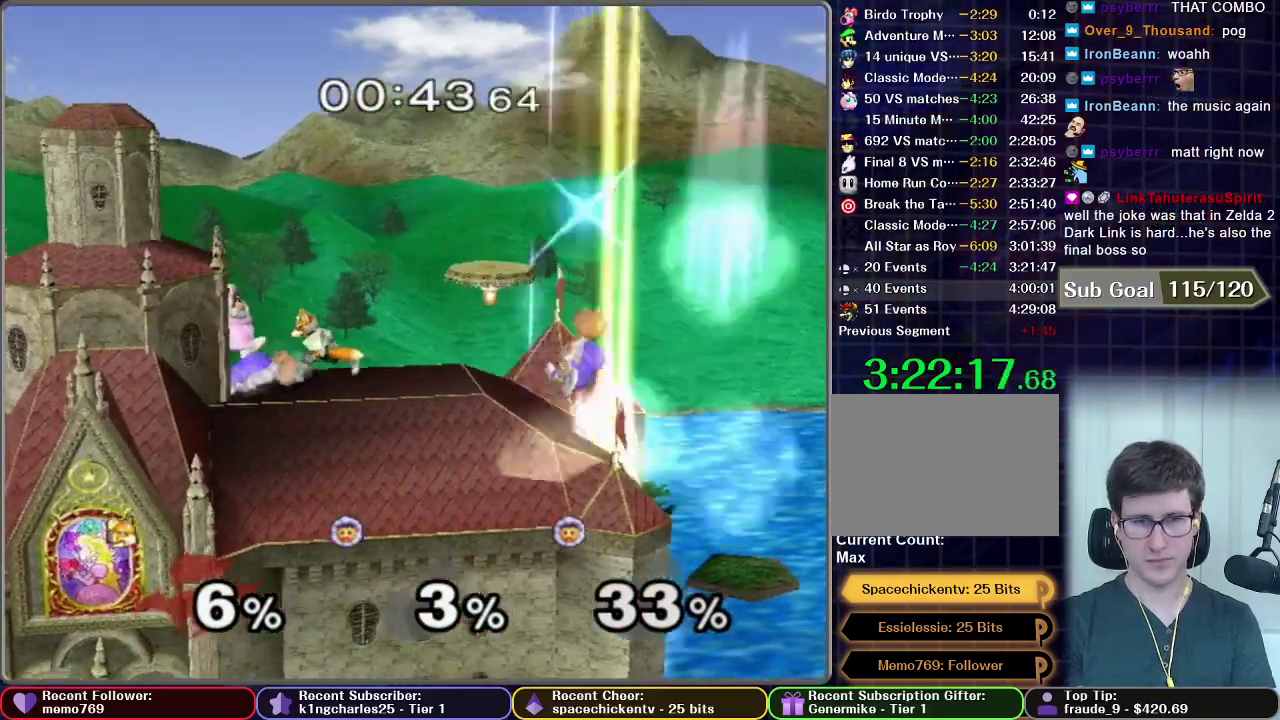
{"buttons": [], "left_stick": "center", "right_stick": "center", "events": [[167, "left_stick", "center"], [234, "B", "down"], [234, "left_stick", "down"], [384, "B", "up"], [384, "left_stick", "down-right"], [484, "left_stick", "center"]]}
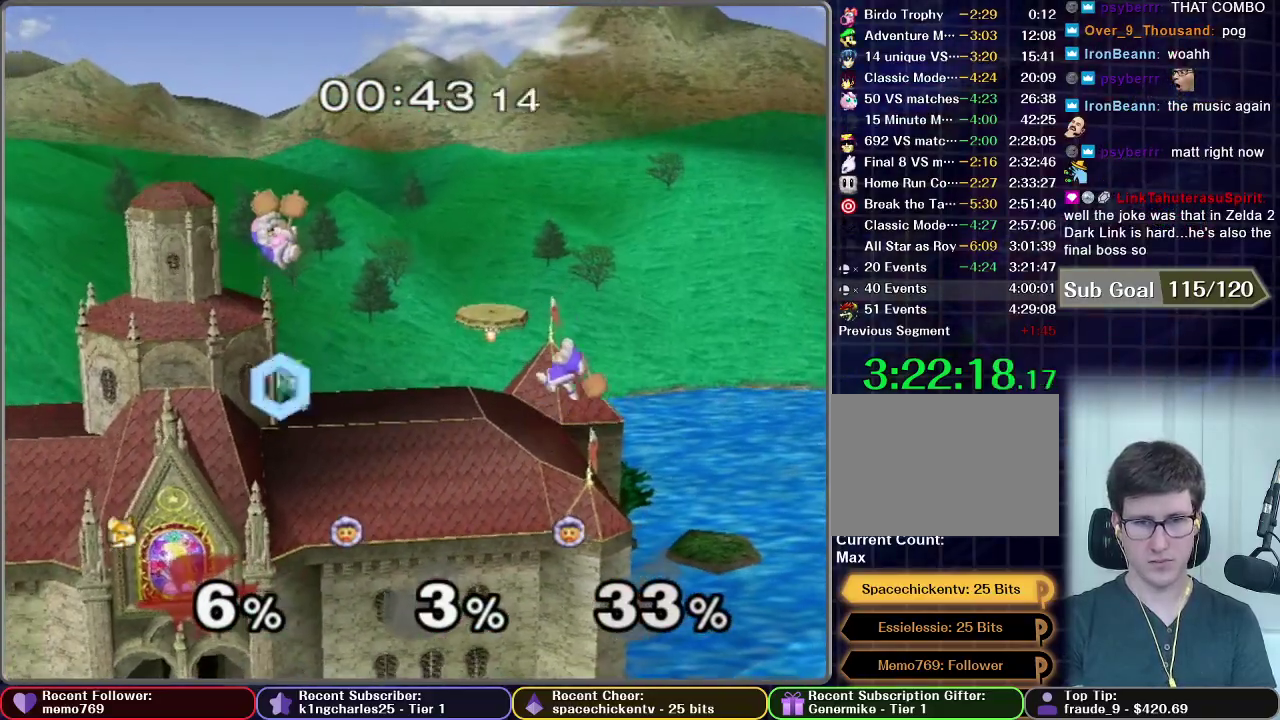
{"buttons": [], "left_stick": "center", "right_stick": "center", "events": []}
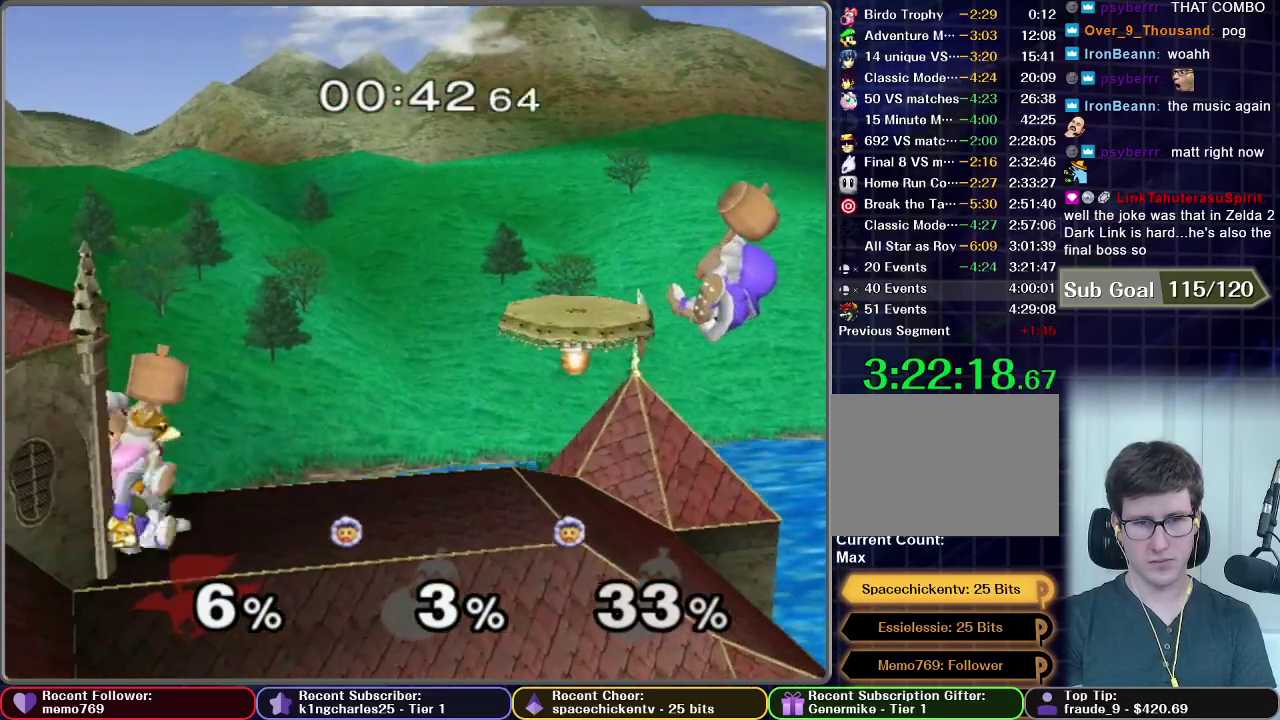
{"buttons": [], "left_stick": "center", "right_stick": "center", "events": [[84, "left_stick", "down"], [100, "B", "down"], [184, "B", "up"], [200, "A", "down"], [200, "X", "down"], [250, "A", "up"], [267, "R1", "down"], [267, "X", "up"], [317, "R1", "up"], [367, "left_stick", "center"]]}
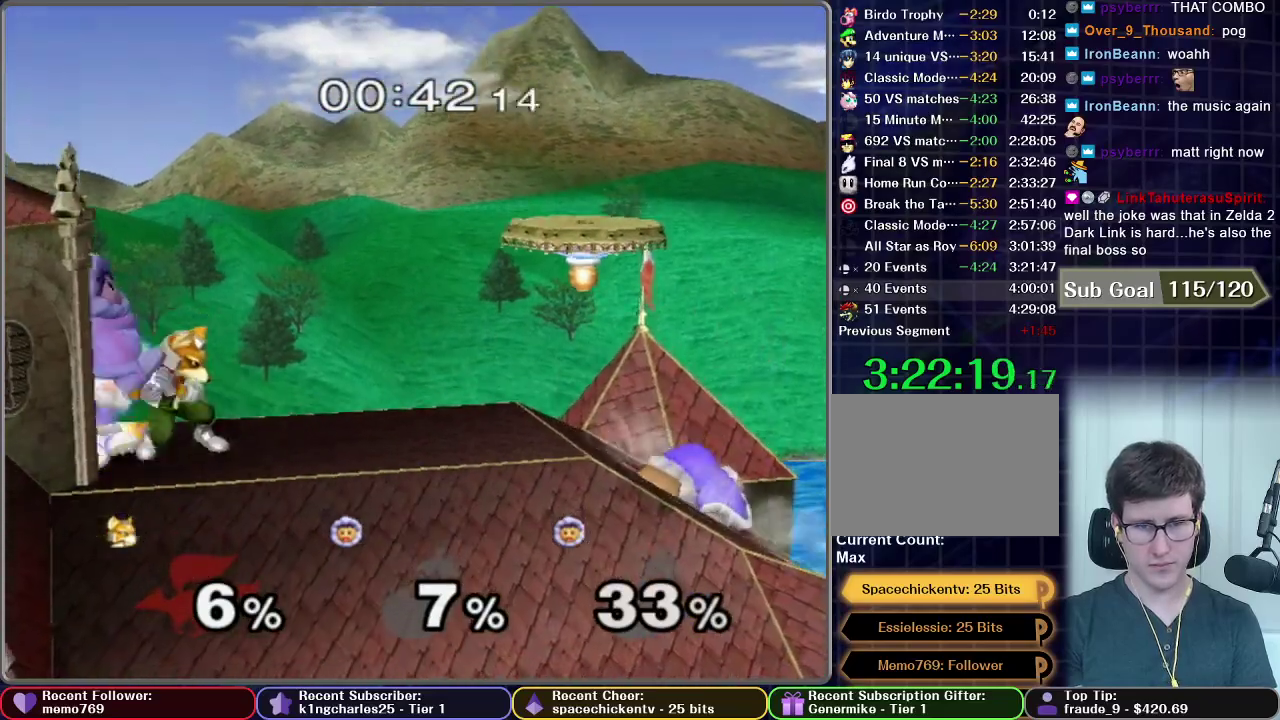
{"buttons": [], "left_stick": "left", "right_stick": "center", "events": [[484, "left_stick", "left"]]}